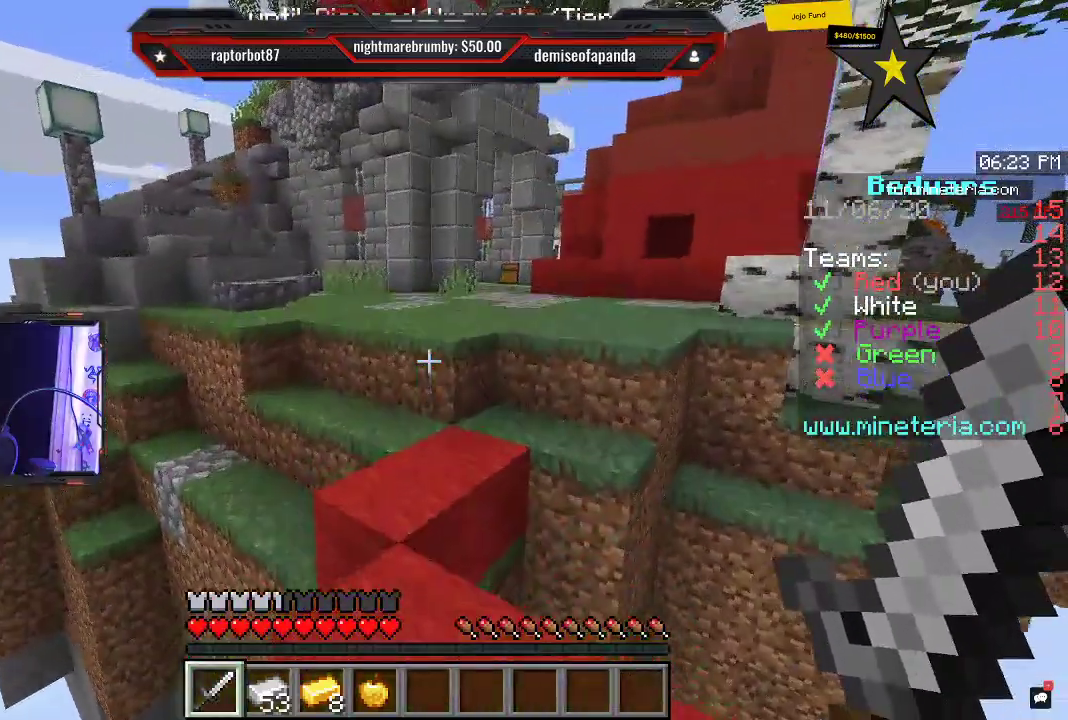
Gameplay with keyboard and mouse; each line is a JSON object with the keys and mouse buttons held at the frame after it. "events" lists presses ("down") and releases ("up") of "a", "d", "s", "space", "w", "mouse_left" and "mouse_right" between this image and that frame as [ms after this image, input, new state], when the widget could be followed in between. "mouse_left", "mouse_right" = the "left", "right" buttons of the "mouse" list. No other keys are recorded. Fast repeated clicks can show as one long hold. Mouse movement is not recorded.
{"keys": ["space", "w"], "mouse": [], "events": [[250, "space", "down"]]}
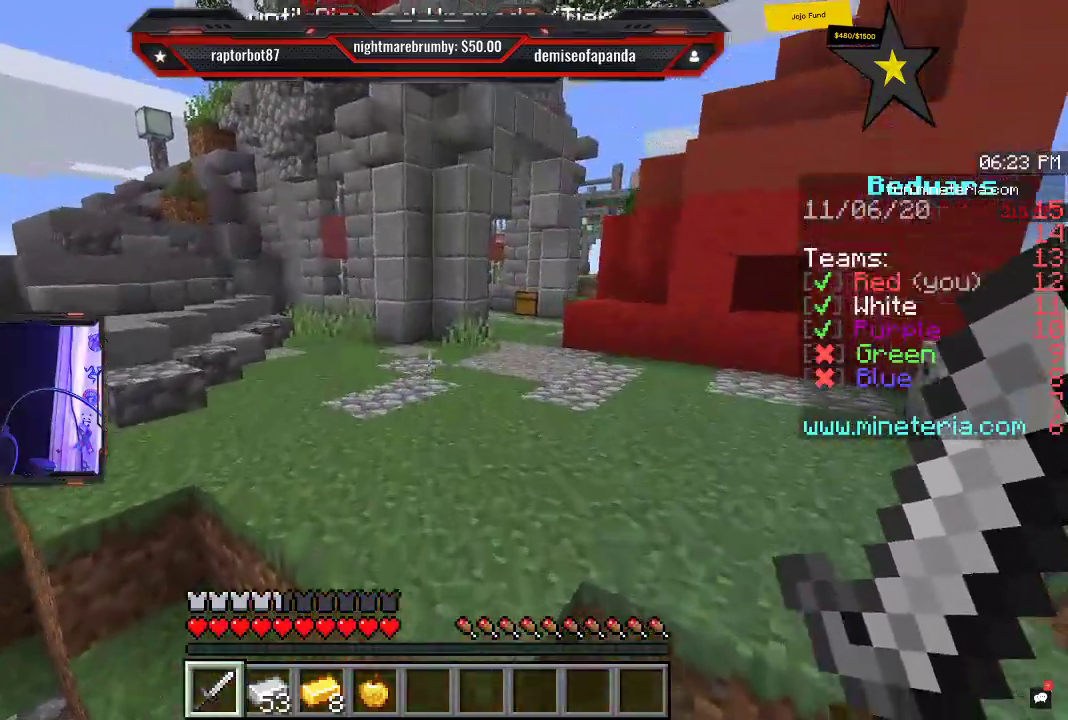
{"keys": ["space", "w"], "mouse": [], "events": [[83, "space", "up"], [350, "space", "down"]]}
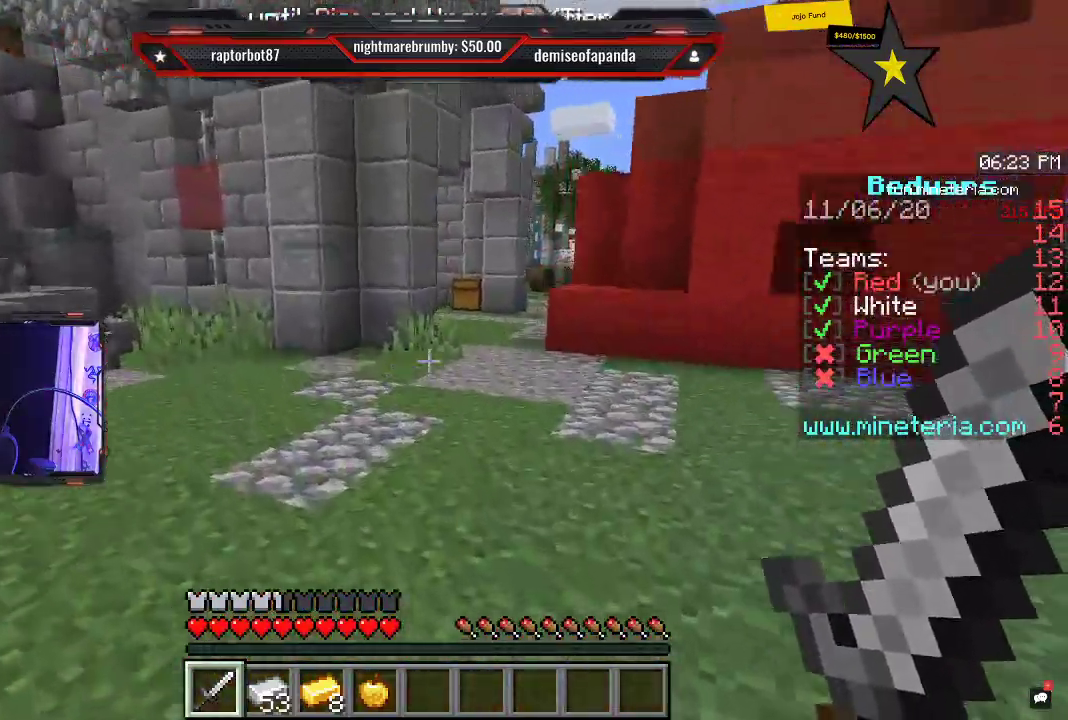
{"keys": ["w"], "mouse": [], "events": [[166, "space", "up"]]}
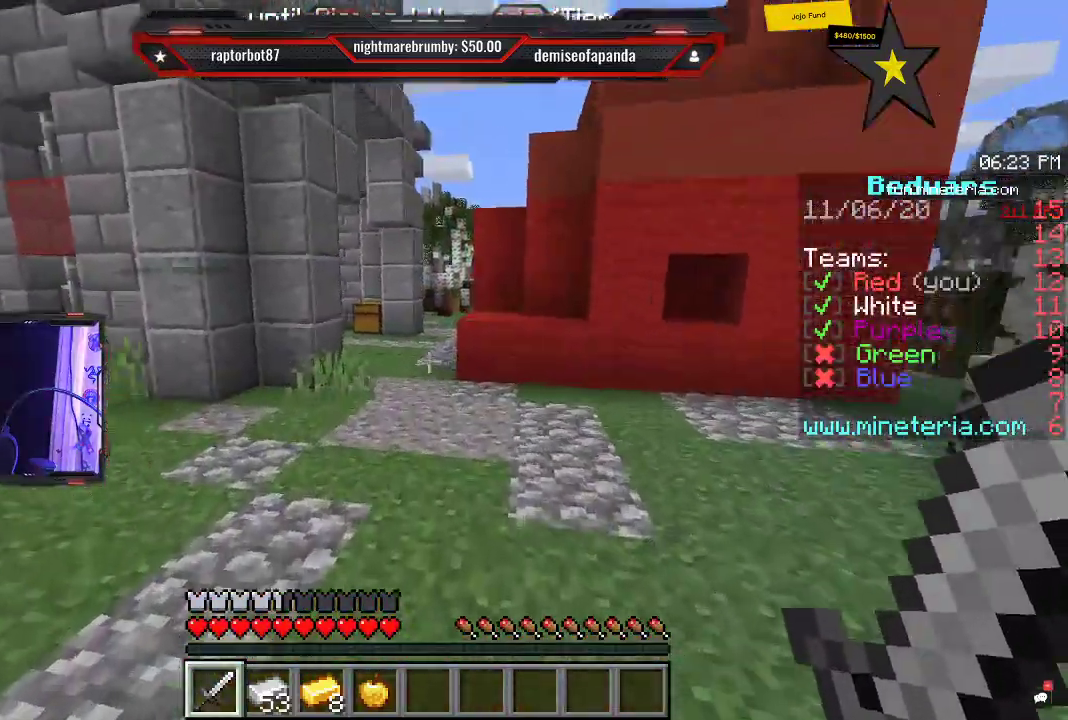
{"keys": ["w"], "mouse": [], "events": [[83, "space", "down"], [466, "space", "up"]]}
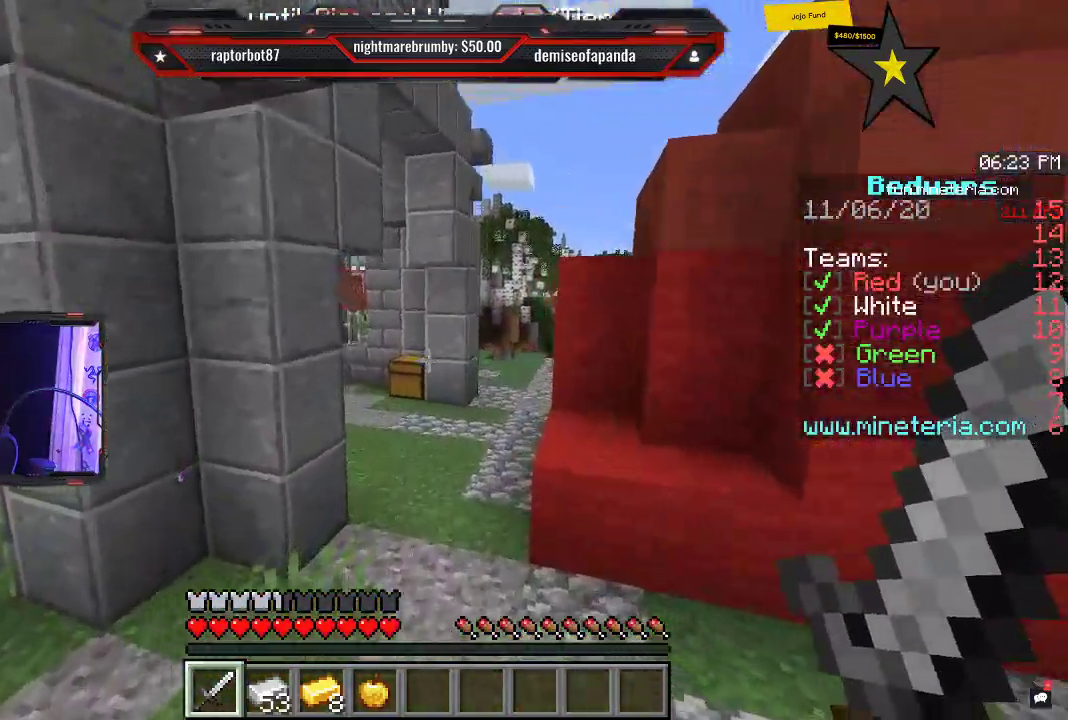
{"keys": ["w"], "mouse": [], "events": []}
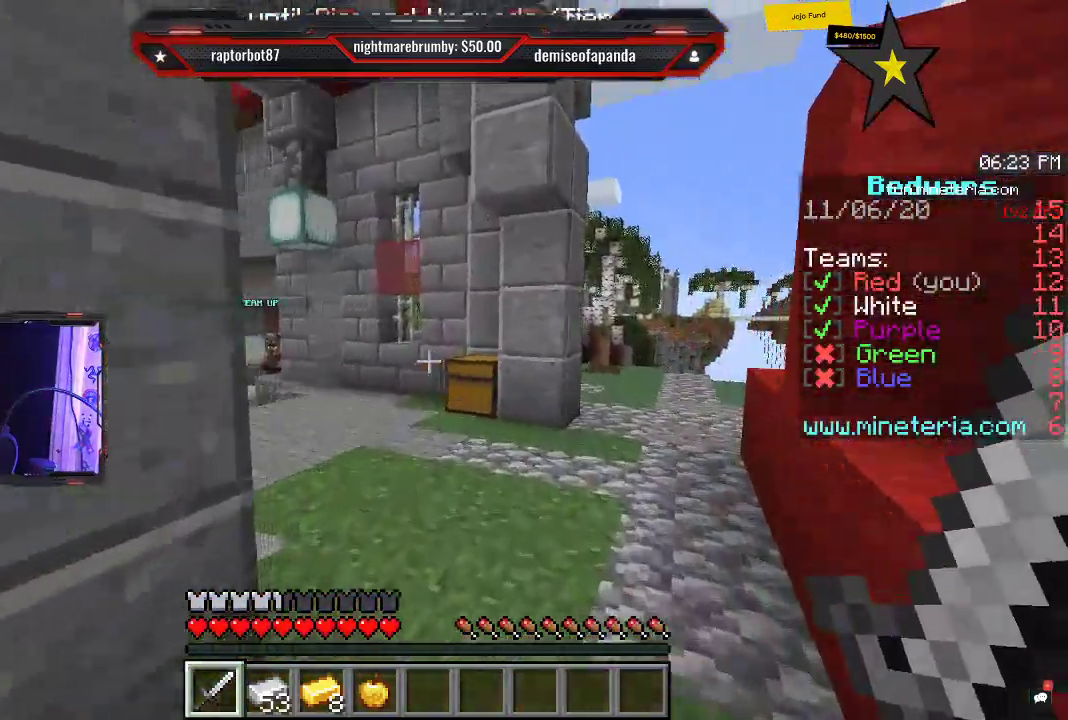
{"keys": ["w"], "mouse": [], "events": []}
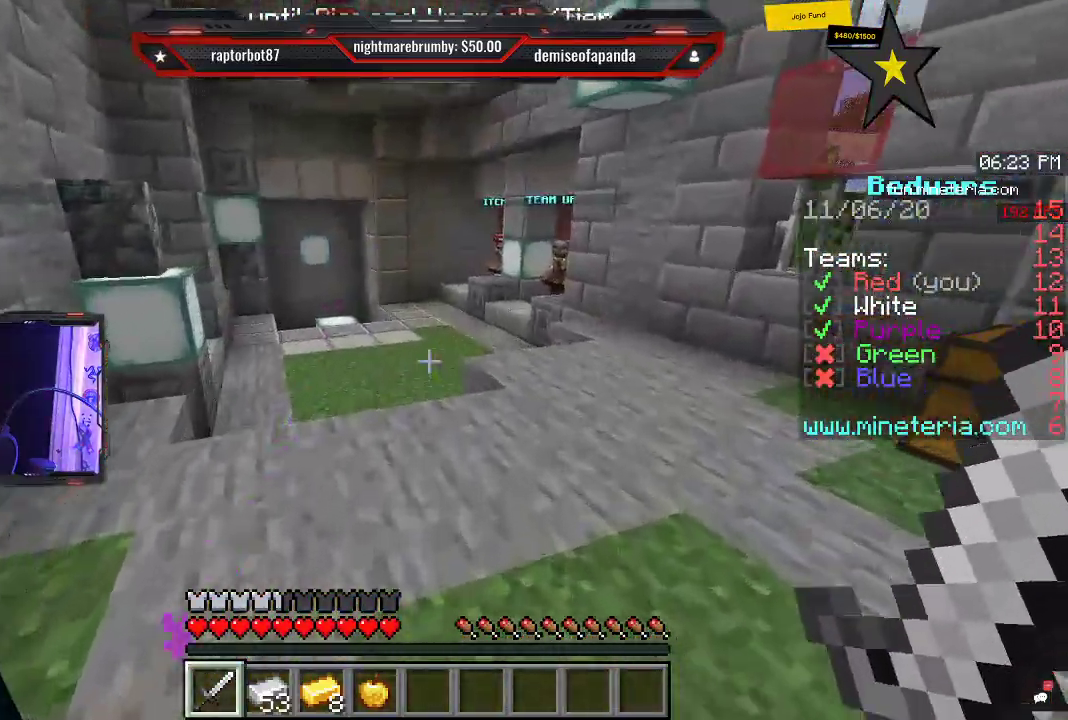
{"keys": ["space", "w"], "mouse": [], "events": [[183, "space", "down"]]}
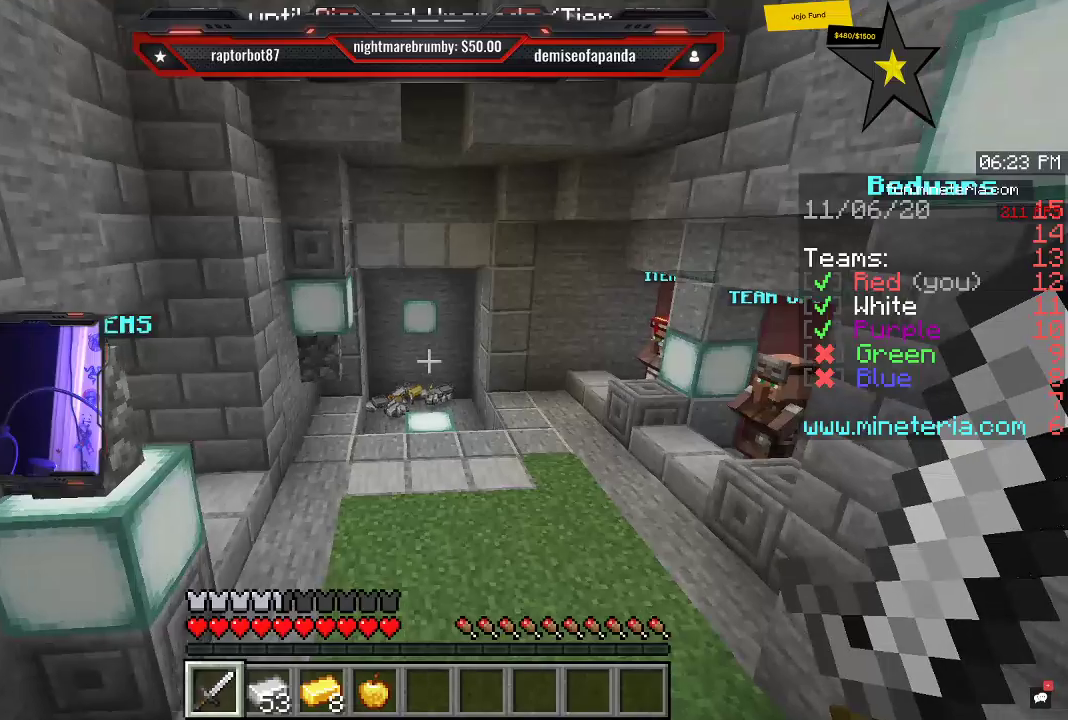
{"keys": ["space", "w"], "mouse": [], "events": []}
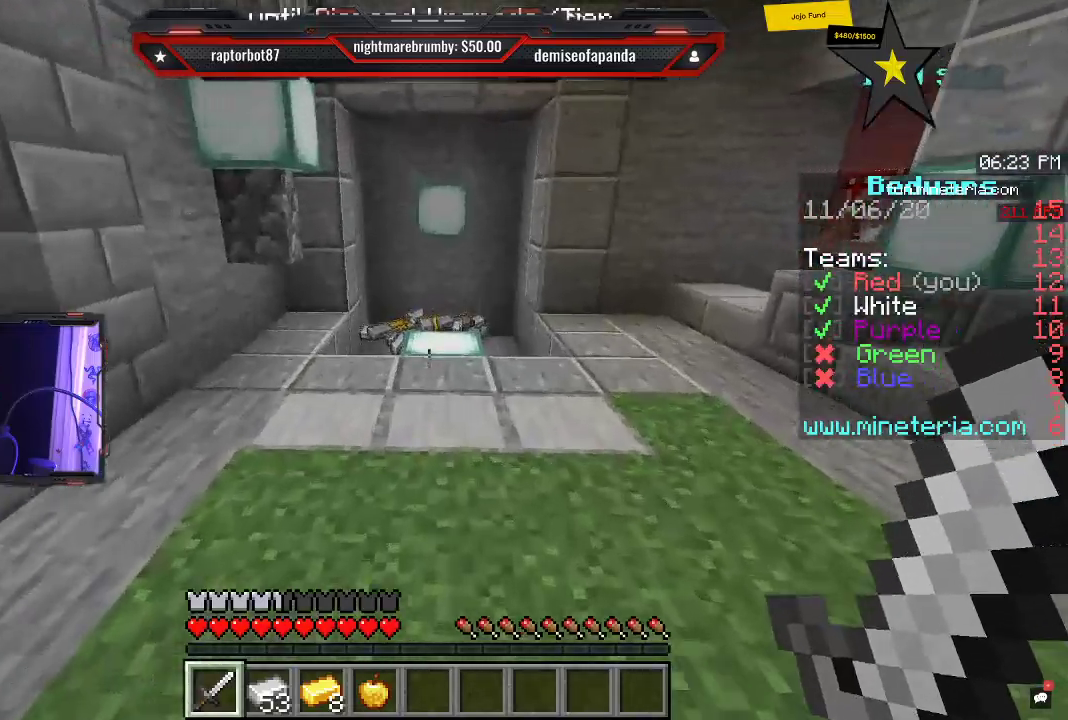
{"keys": ["w"], "mouse": [], "events": [[16, "space", "up"]]}
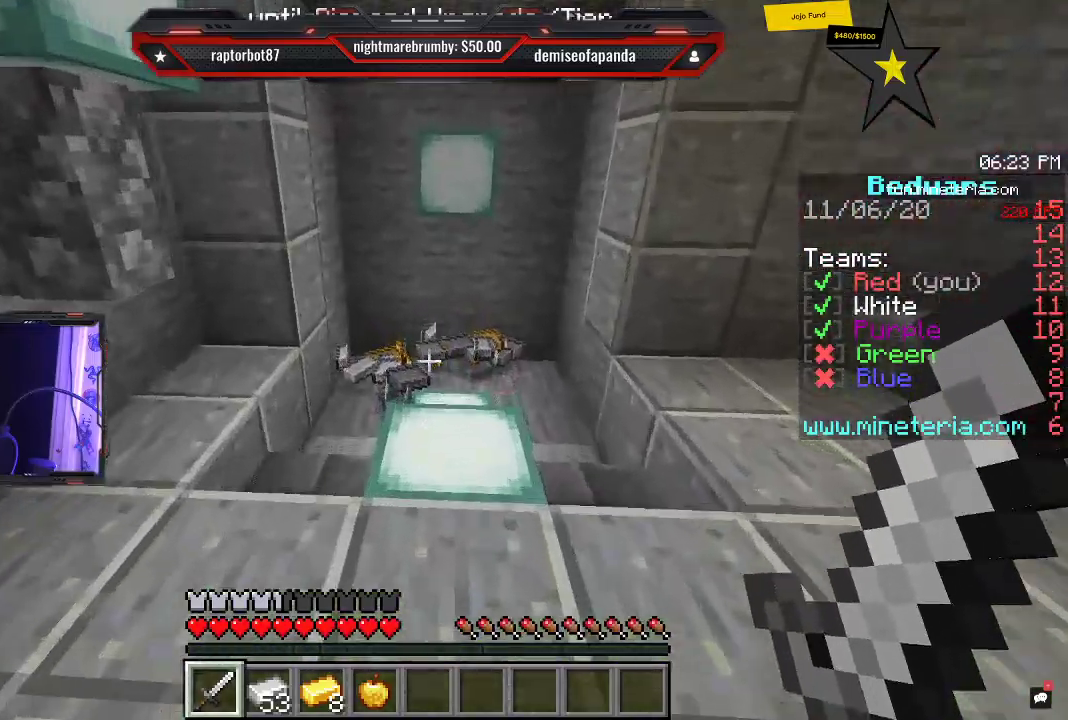
{"keys": ["w"], "mouse": [], "events": []}
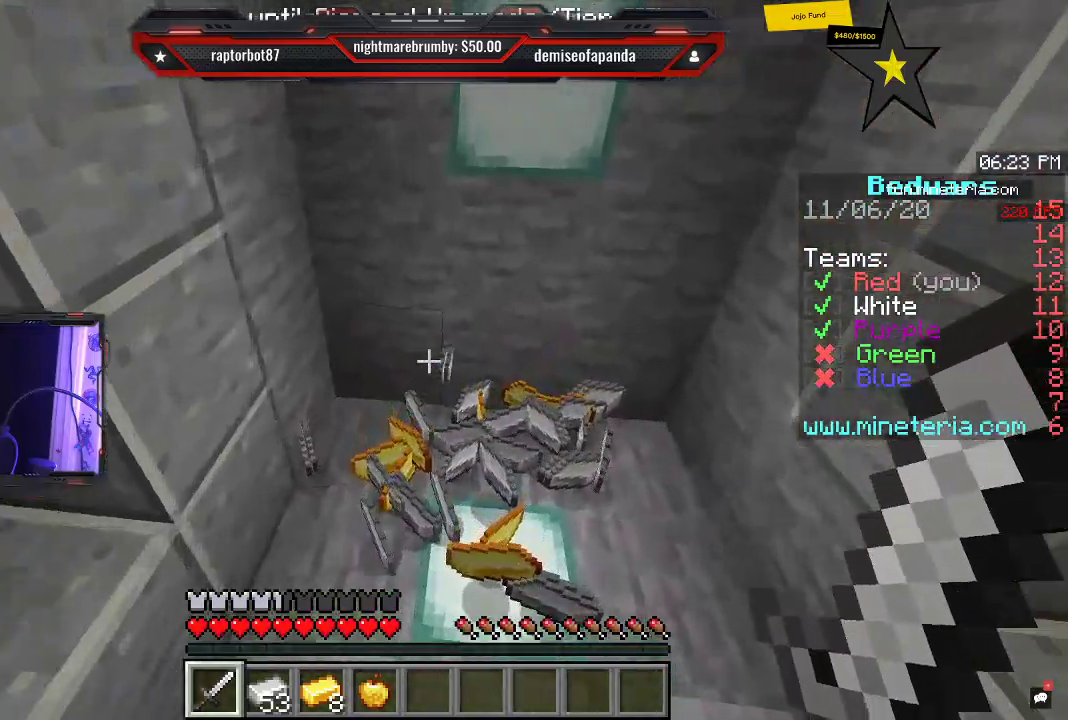
{"keys": ["w"], "mouse": [], "events": []}
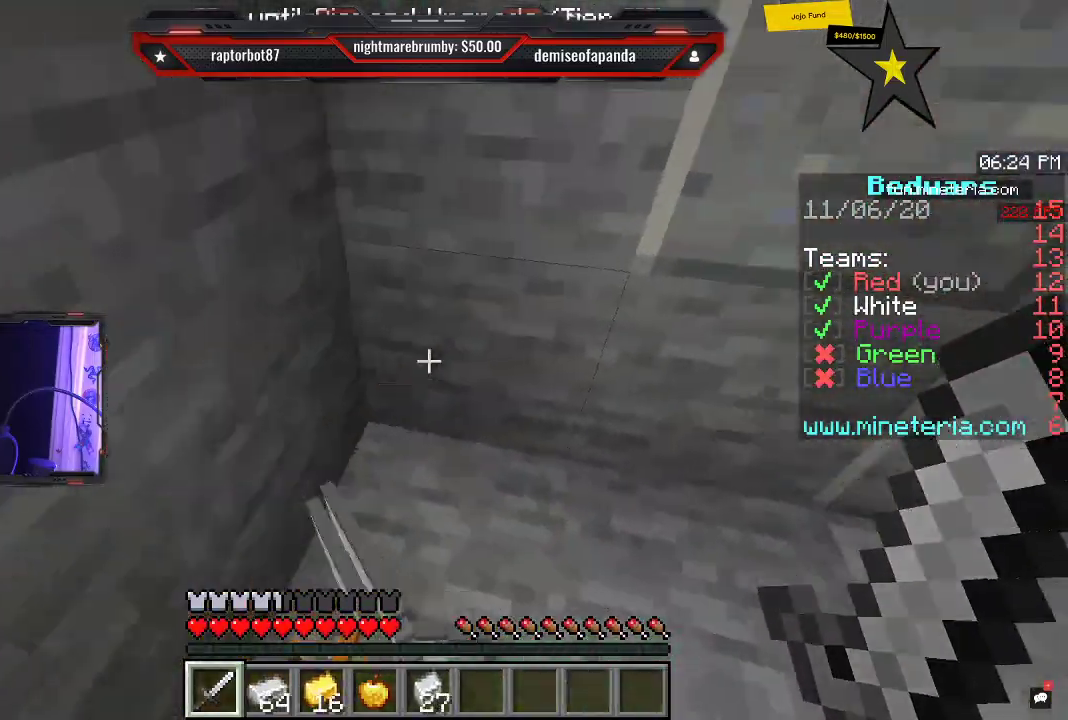
{"keys": ["space", "w"], "mouse": [], "events": [[166, "d", "down"], [433, "d", "up"], [466, "space", "down"]]}
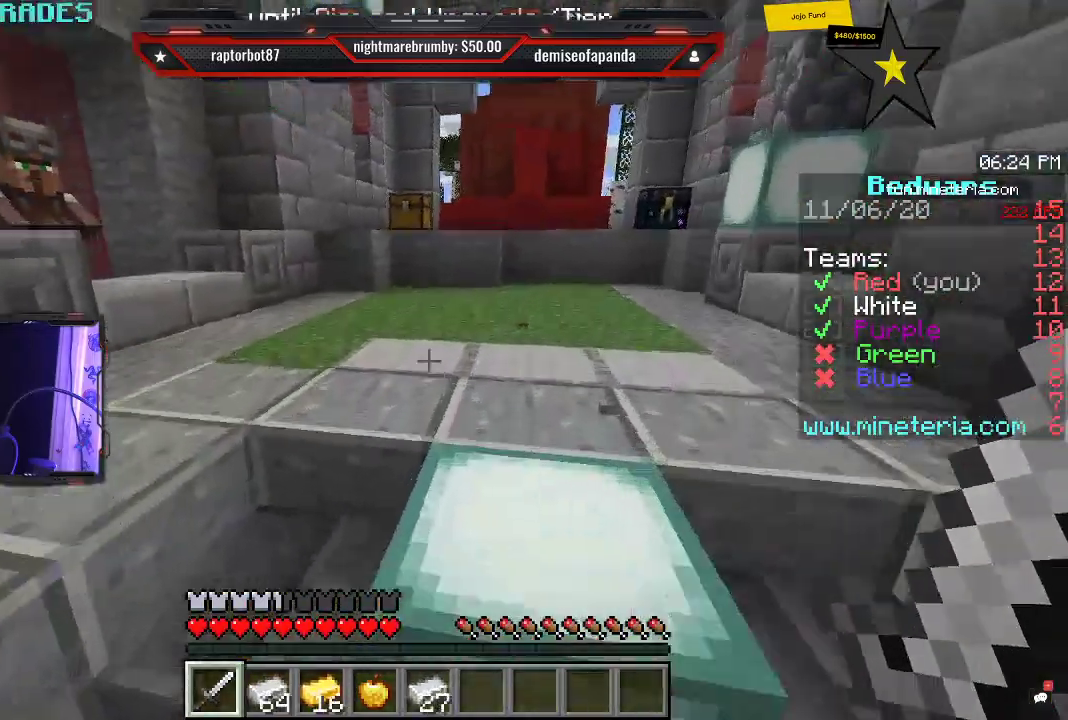
{"keys": ["d", "w"], "mouse": [], "events": [[300, "space", "up"], [400, "d", "down"]]}
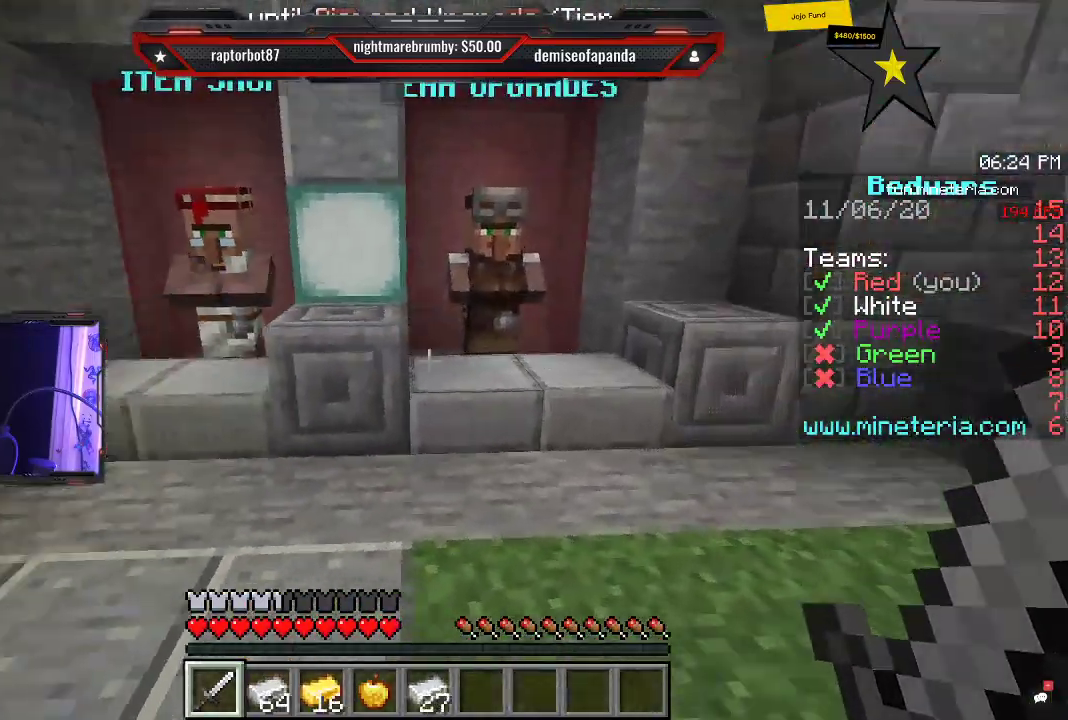
{"keys": ["a", "w"], "mouse": [], "events": [[16, "w", "up"], [200, "d", "up"], [216, "a", "down"], [283, "w", "down"]]}
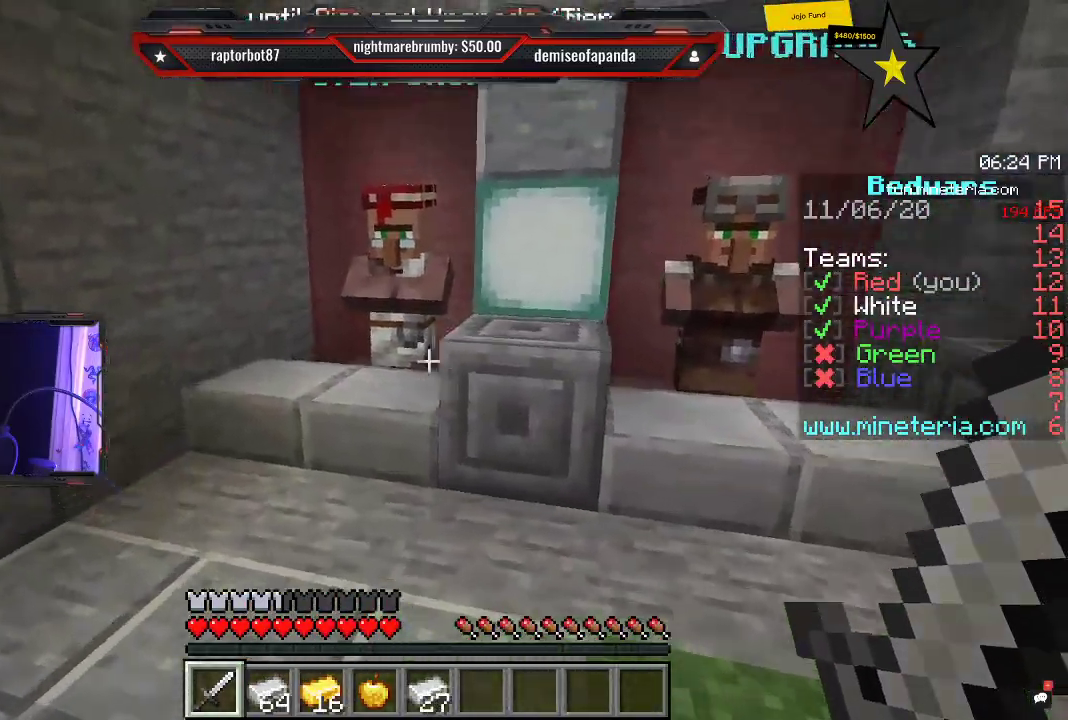
{"keys": ["w"], "mouse": ["right"], "events": [[183, "a", "up"], [483, "mouse_right", "down"]]}
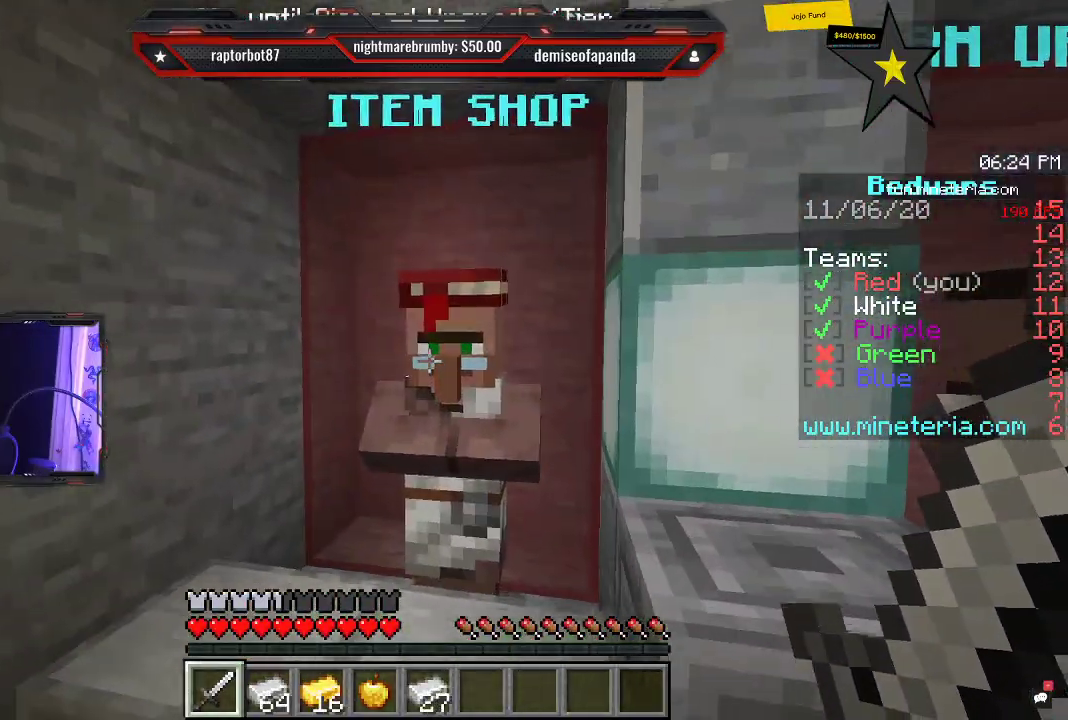
{"keys": [], "mouse": []}
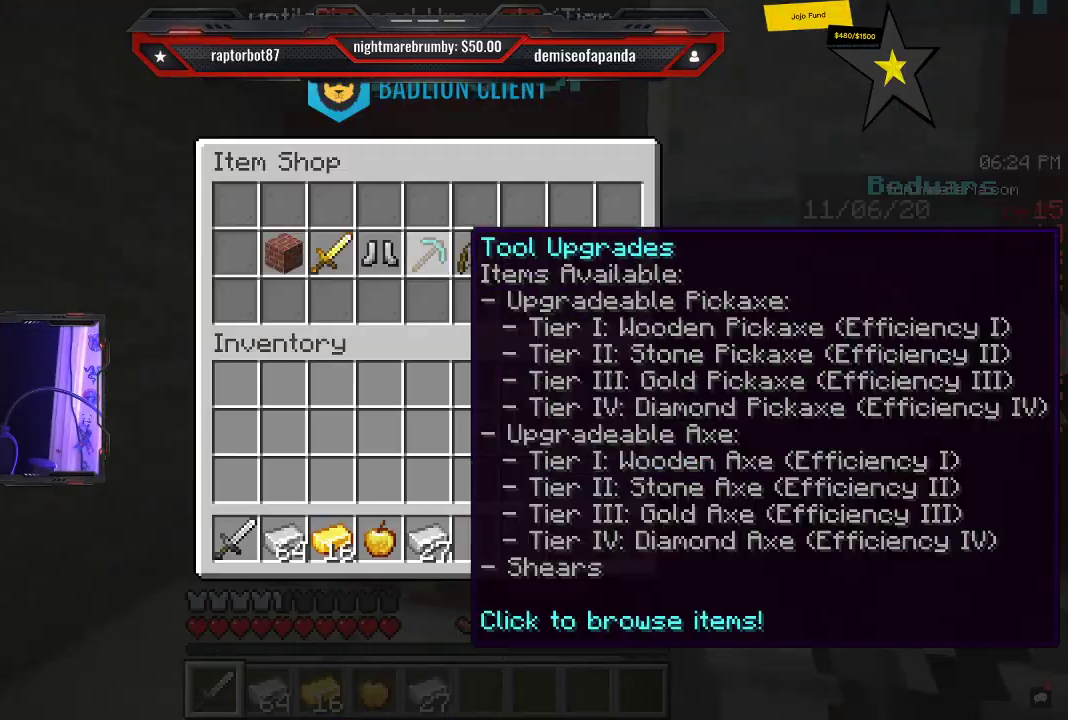
{"keys": [], "mouse": [], "events": []}
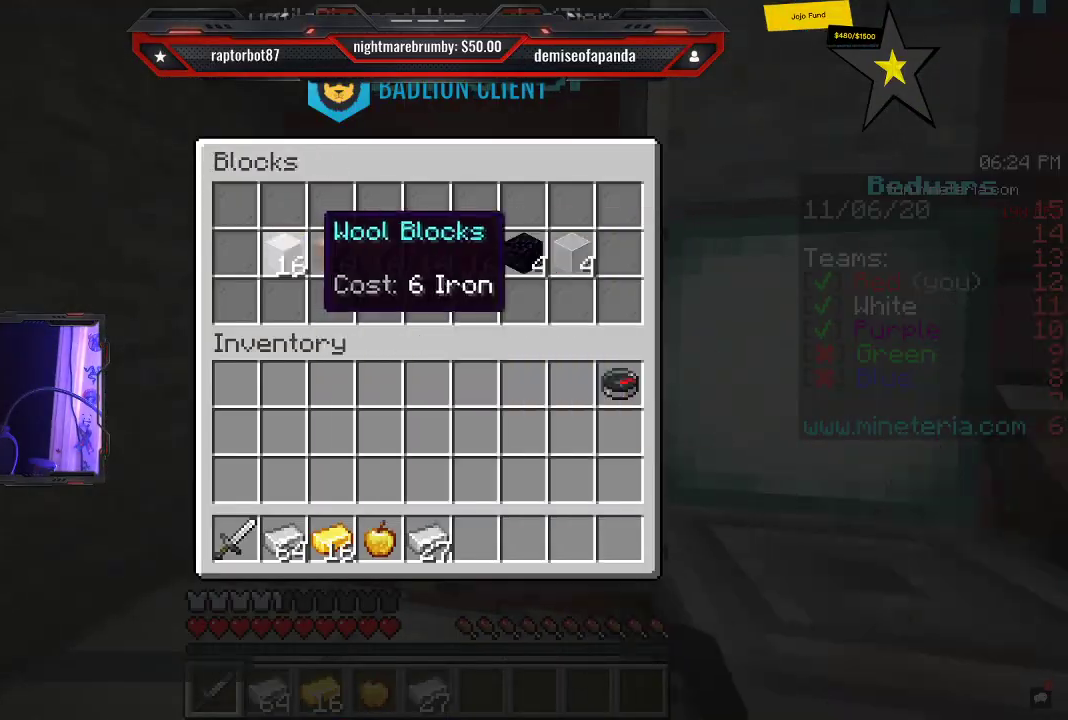
{"keys": [], "mouse": [], "events": []}
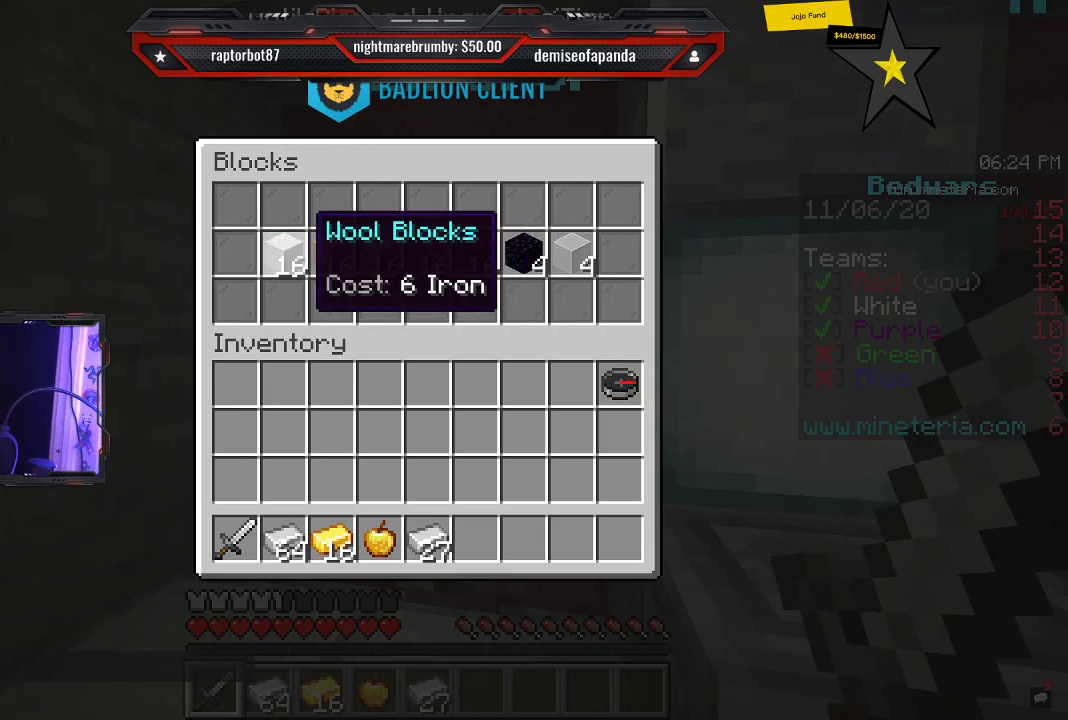
{"keys": [], "mouse": [], "events": []}
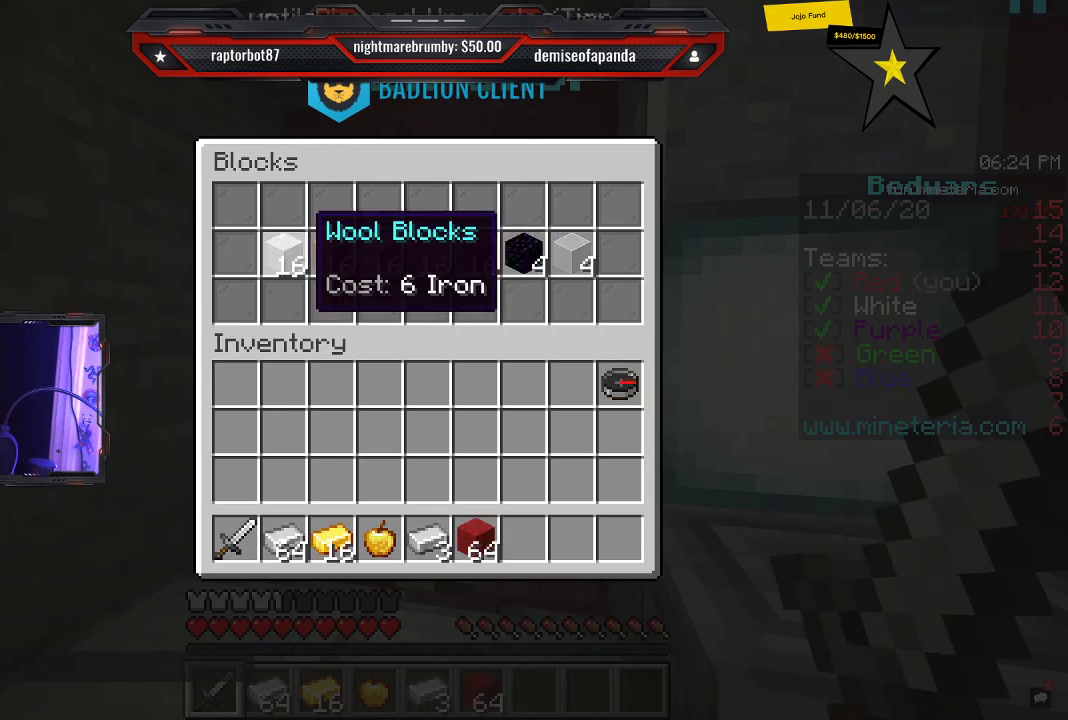
{"keys": [], "mouse": [], "events": []}
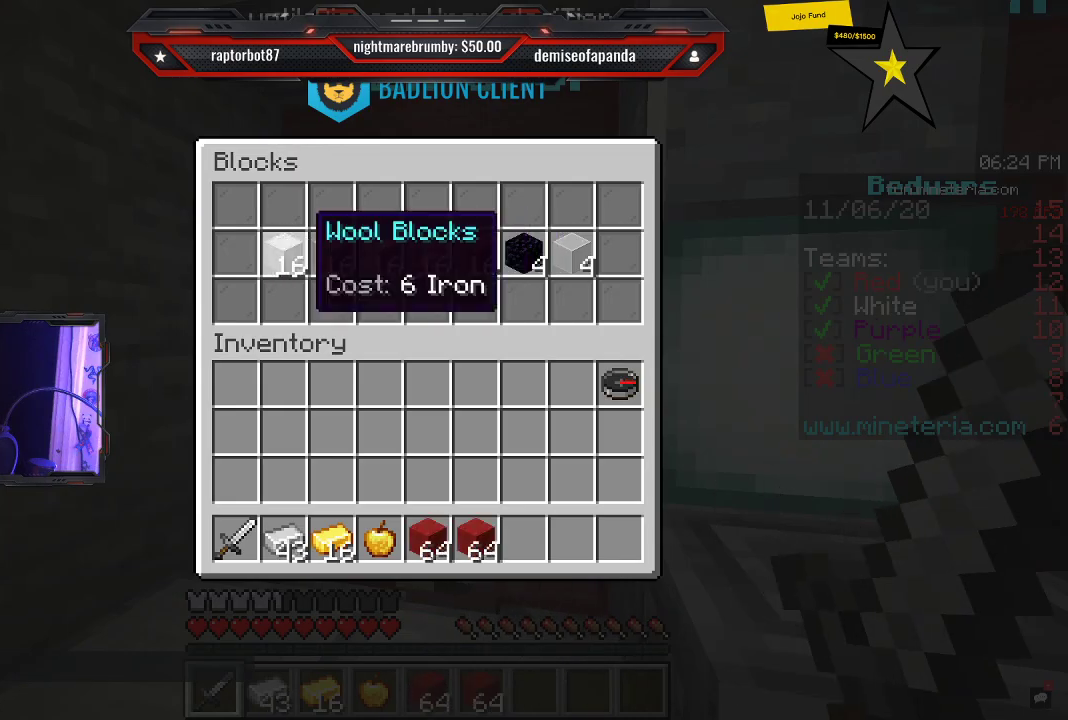
{"keys": ["d"], "mouse": [], "events": [[483, "d", "down"]]}
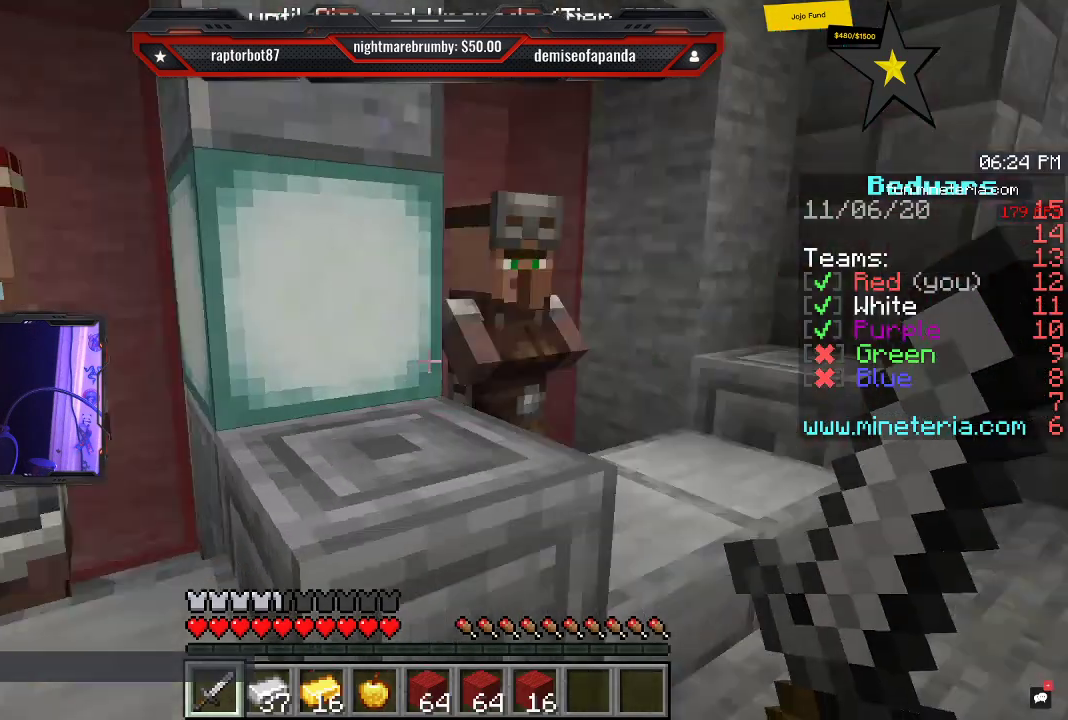
{"keys": ["w"], "mouse": [], "events": [[150, "w", "down"], [416, "d", "up"]]}
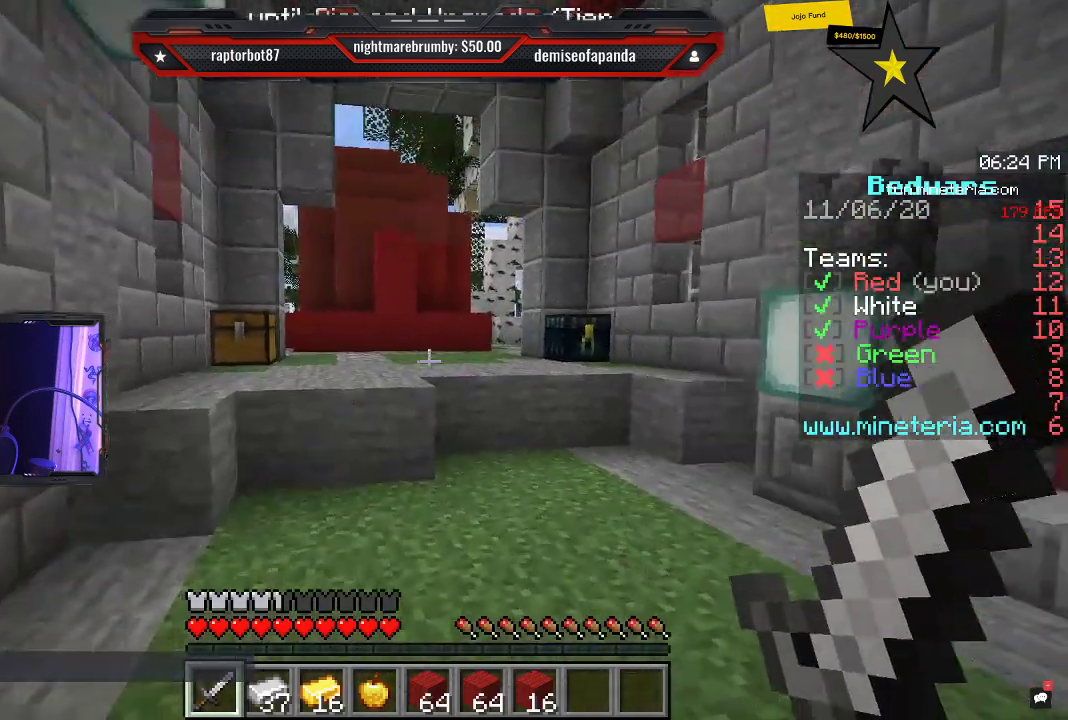
{"keys": ["w"], "mouse": [], "events": []}
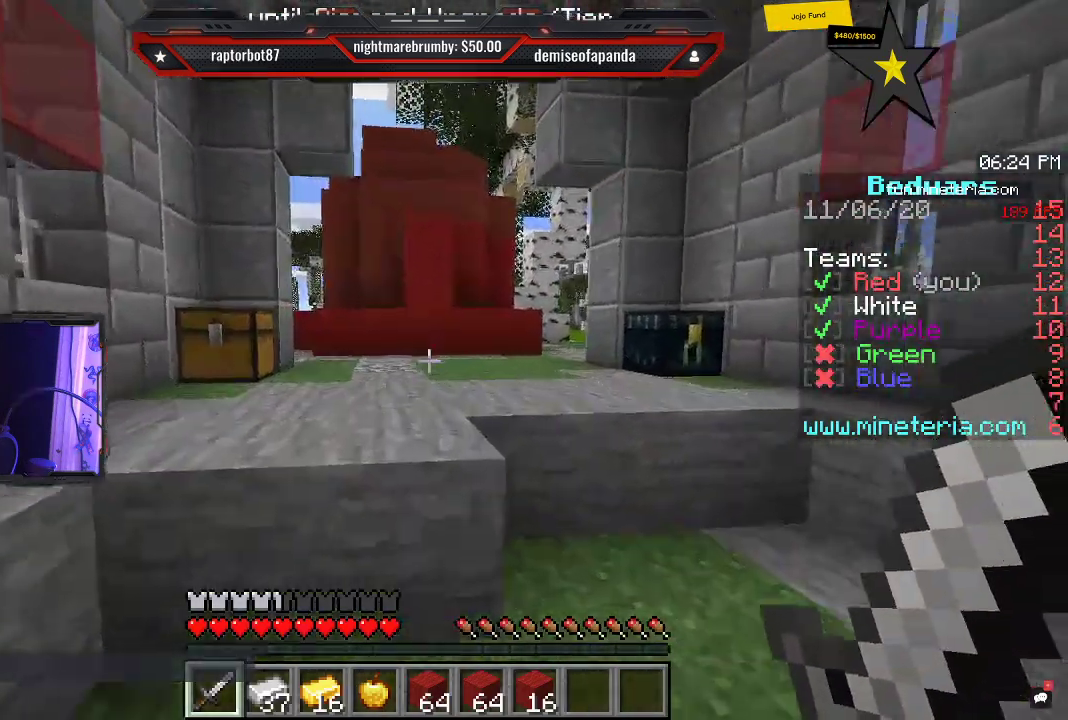
{"keys": ["w"], "mouse": [], "events": [[100, "space", "down"], [400, "space", "up"]]}
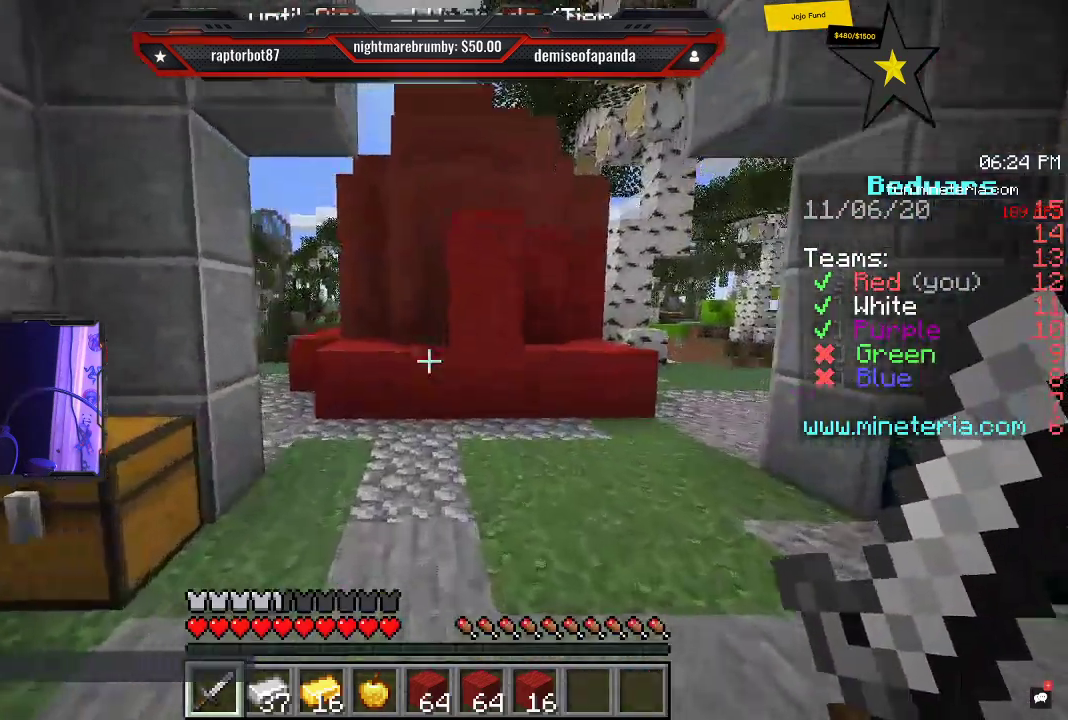
{"keys": ["w"], "mouse": [], "events": []}
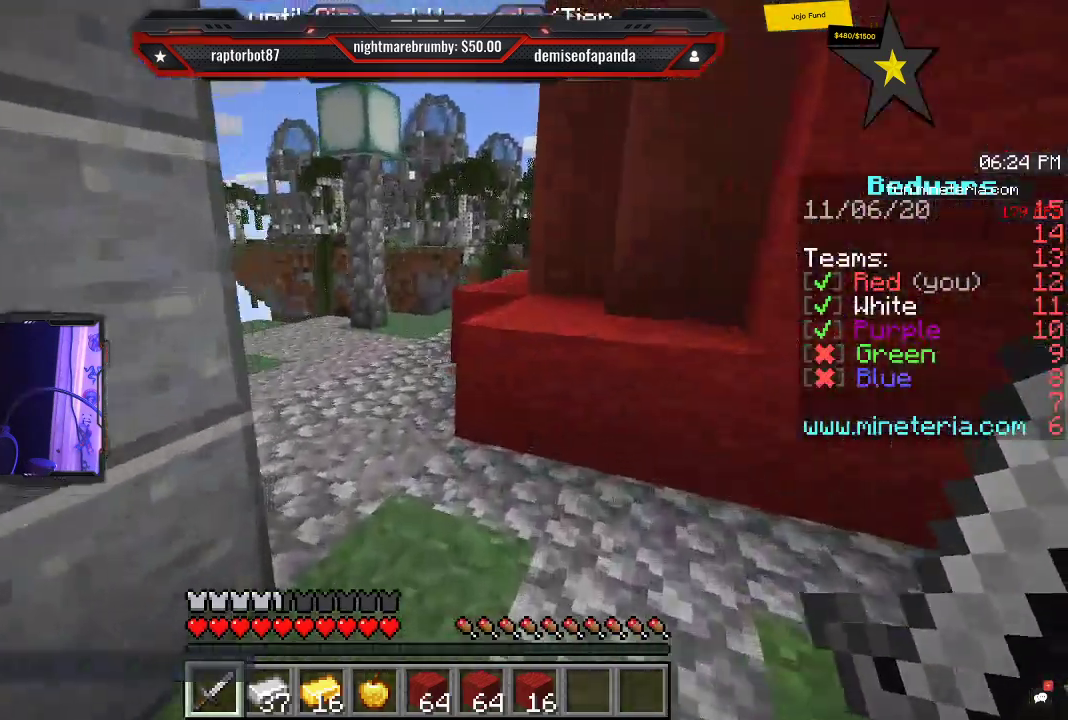
{"keys": ["w"], "mouse": [], "events": []}
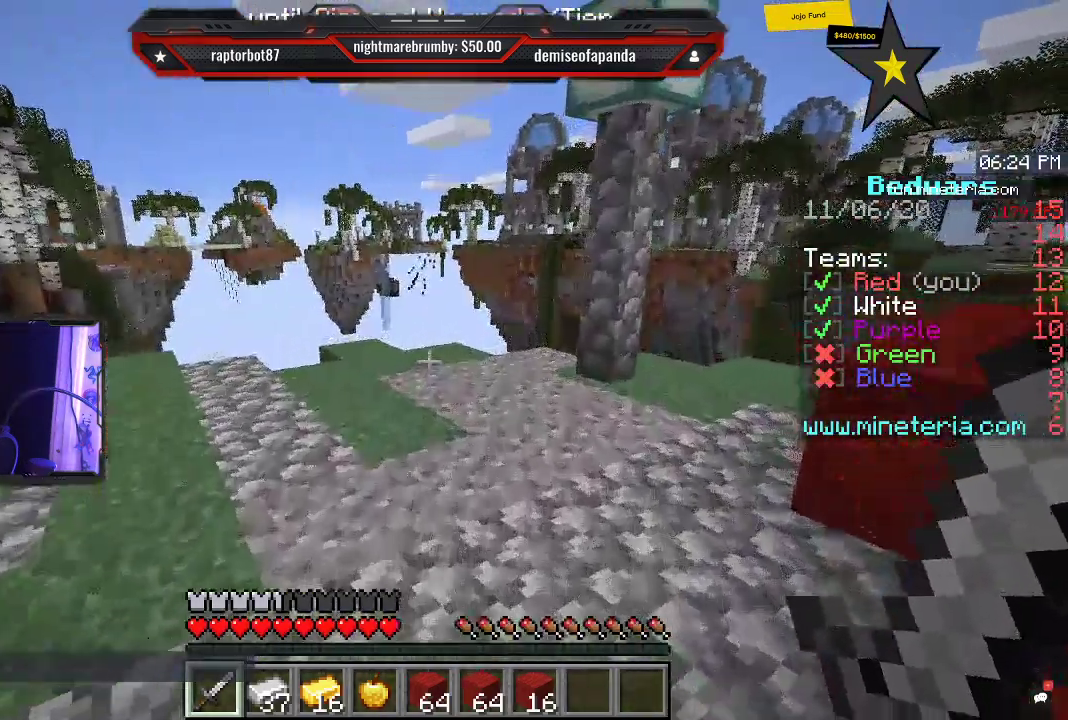
{"keys": [], "mouse": [], "events": [[416, "w", "up"]]}
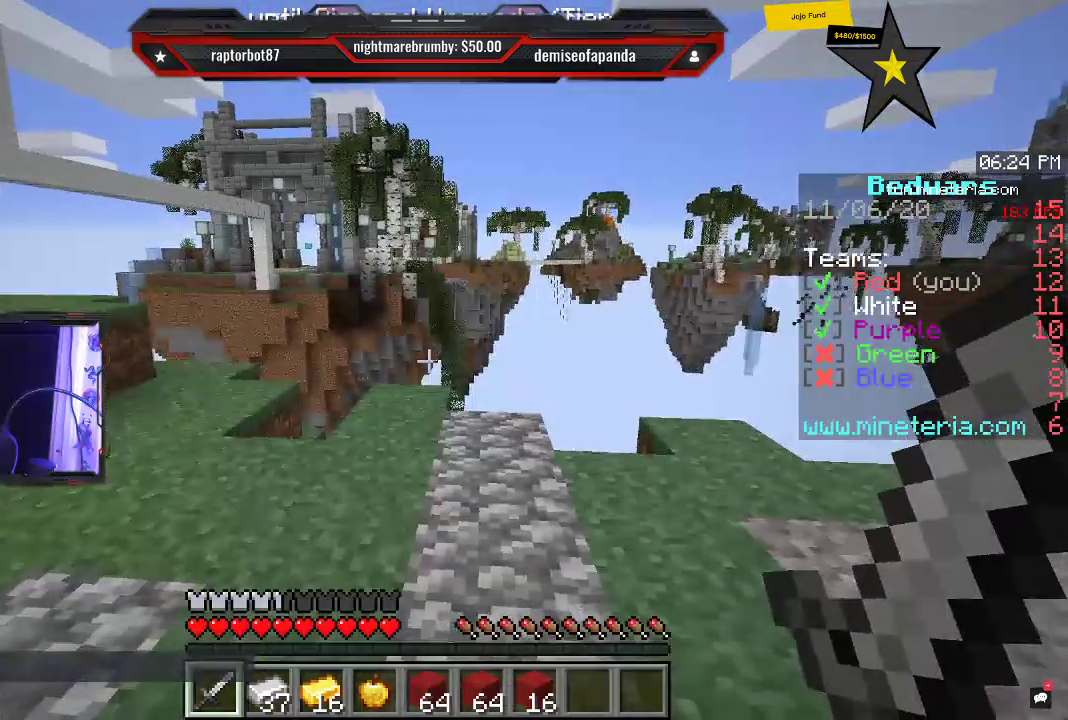
{"keys": ["w"], "mouse": [], "events": [[150, "w", "down"]]}
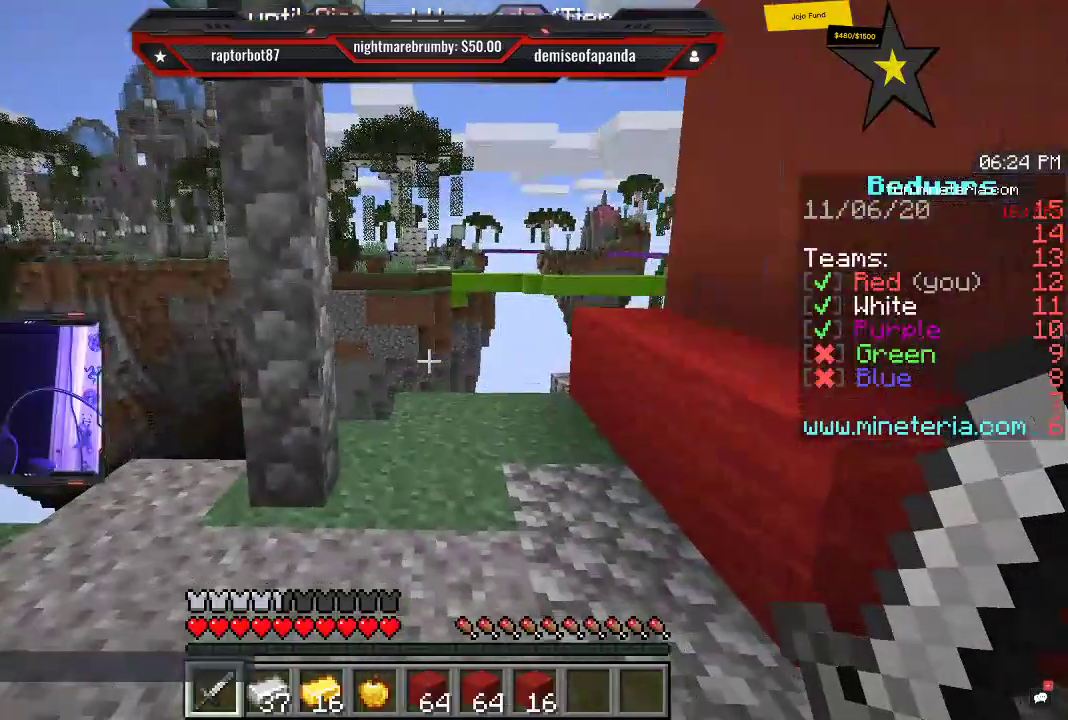
{"keys": ["d", "w"], "mouse": [], "events": [[466, "d", "down"]]}